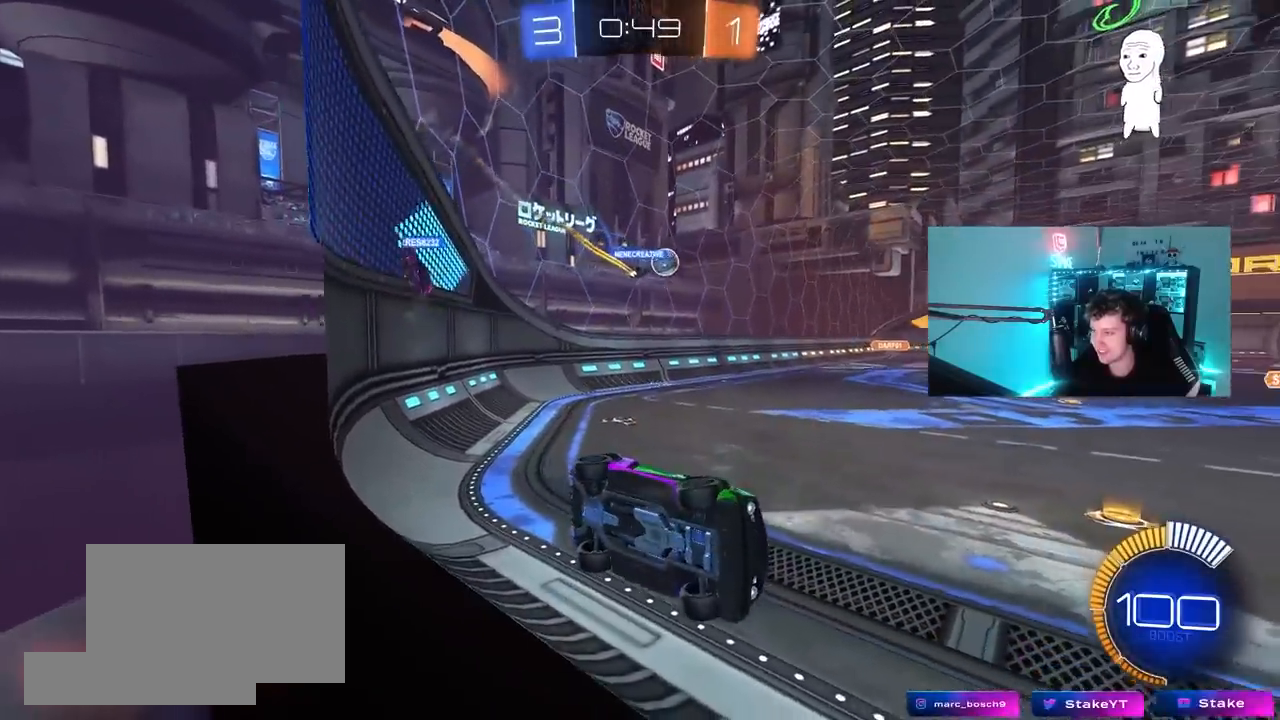
Gameplay with keyboard and mouse; each line is a JSON object with the keys and mouse buttons held at the frame after it. "events" lists presses ("down") and releases ("up") of "1", "2", "3", "4", "5", "a", "alt", "c", "caps_lock", "ctrl", "d", "e", "f", "g", "q", "r", "s", "shift", "space", "t", "tab", "v", "w", "x", "z", "mouse_left", "mouse_wheel" and "mouse_right" between this image and that frame as [ms after this image, input, new state], when the widget could be followed in between. "mouse_left", "mouse_wheel", "mouse_right" = the "left", "wheel", "right" buttons of the "mouse" list. No other keys are recorded. "wheel" means that the mouse wheel is clicked or scrolled. "mouse_move" is the direction in which the mouse moves at that frame (one of eight, or "still"), when it could be read.
{"keys": ["a", "w"], "mouse": [], "mouse_move": "still", "events": [[50, "a", "down"]]}
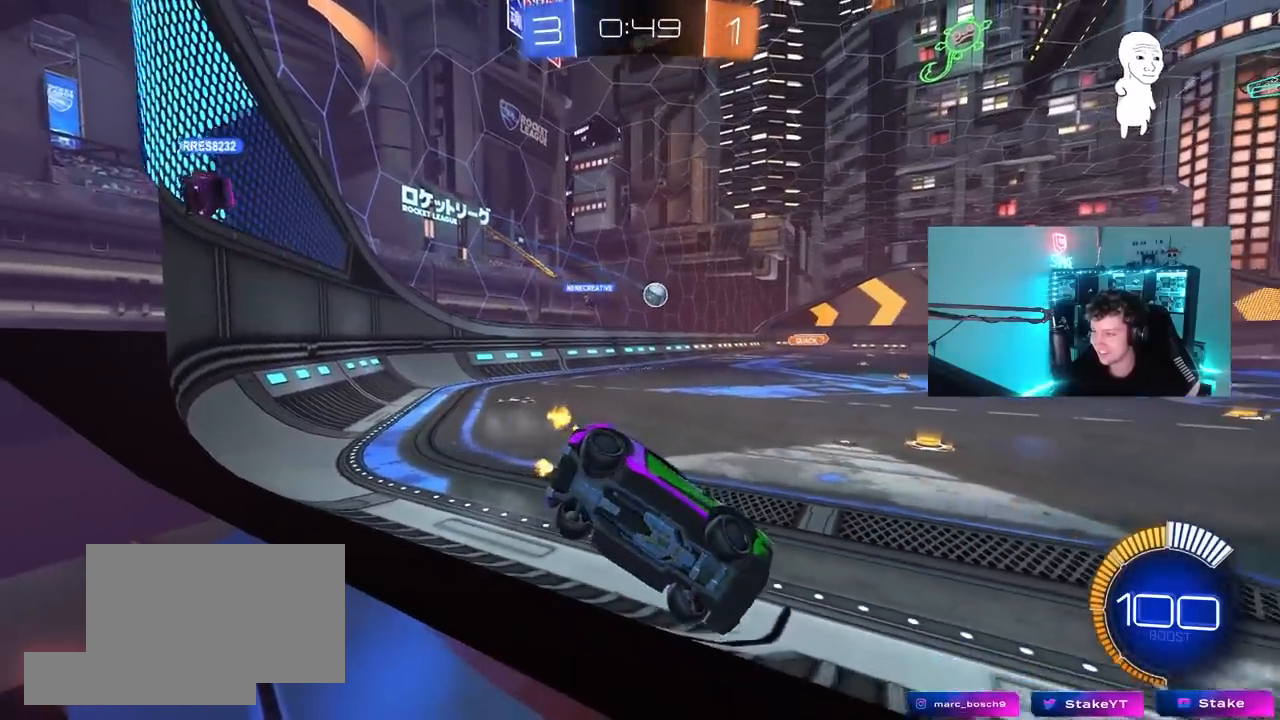
{"keys": ["d", "w"], "mouse": [], "mouse_move": "still", "events": [[67, "a", "up"], [67, "d", "down"], [250, "d", "up"], [400, "d", "down"]]}
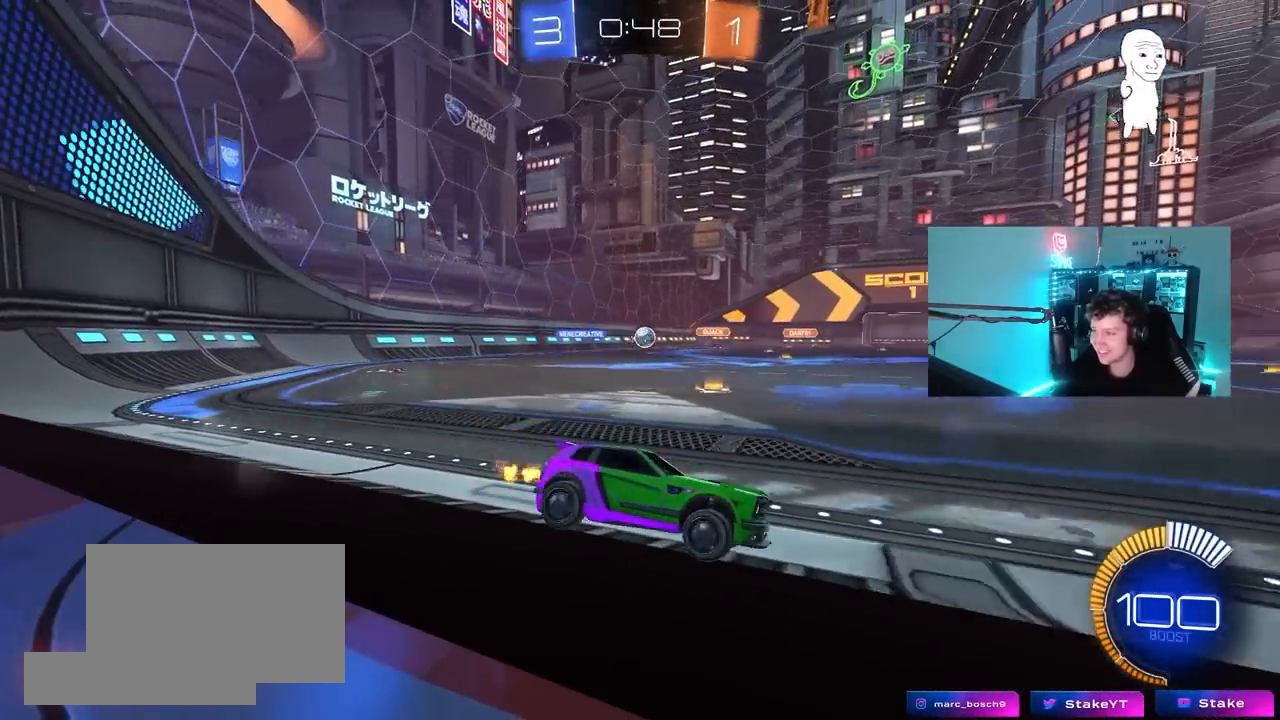
{"keys": ["d", "w"], "mouse": [], "mouse_move": "still", "events": [[33, "d", "up"], [133, "a", "down"], [317, "a", "up"], [367, "d", "down"]]}
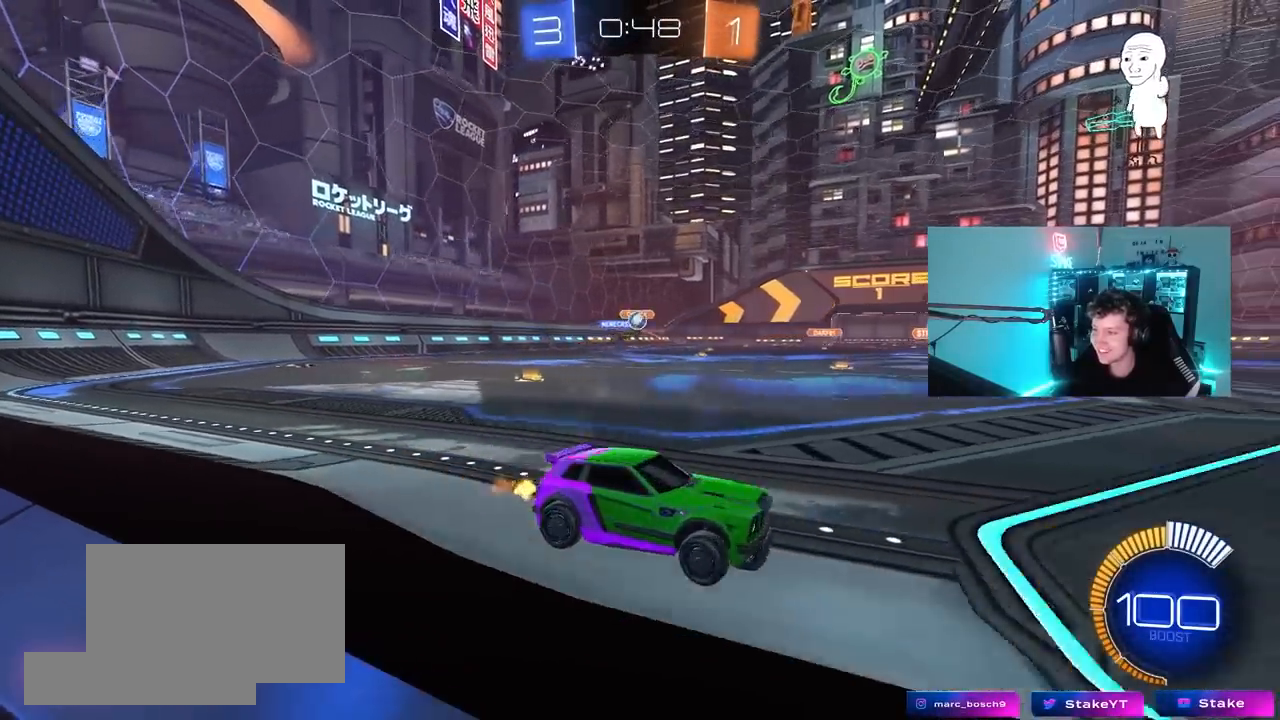
{"keys": ["d", "w"], "mouse": [], "mouse_move": "still", "events": [[50, "a", "down"], [50, "d", "up"], [283, "a", "up"], [333, "a", "down"], [467, "a", "up"], [467, "d", "down"]]}
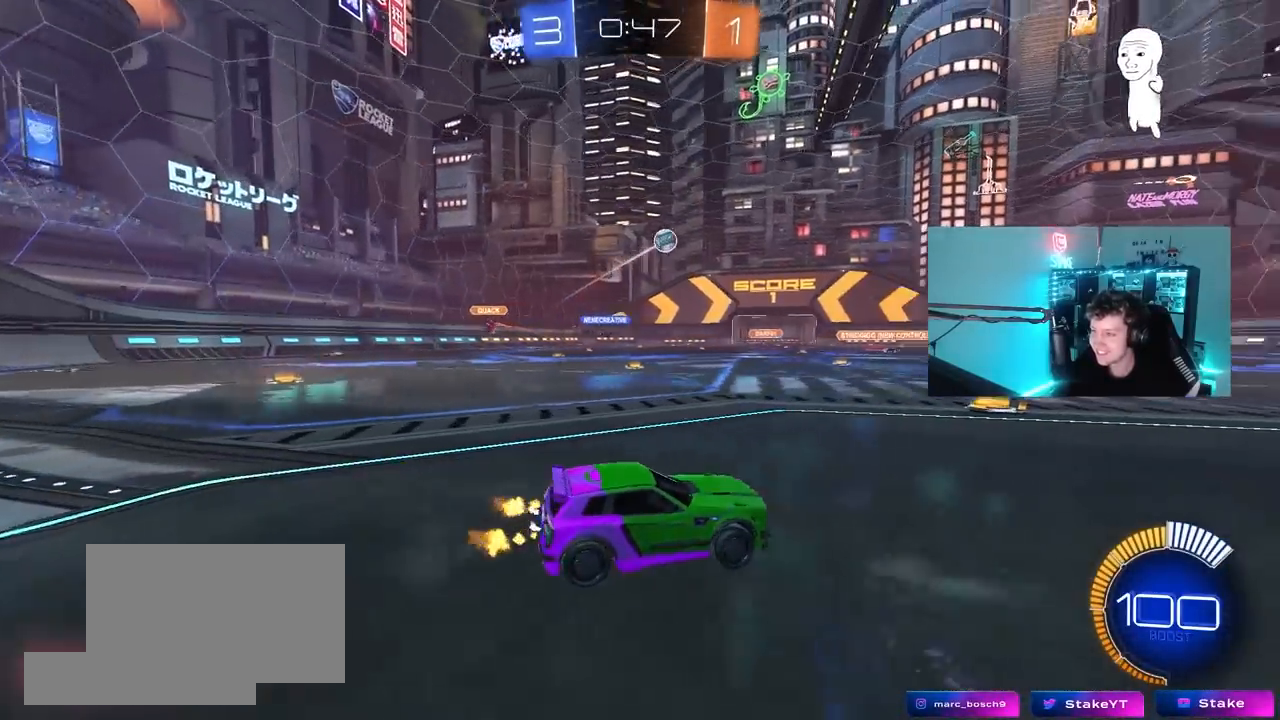
{"keys": ["d", "w"], "mouse": [], "mouse_move": "still", "events": [[117, "d", "up"], [117, "mouse_left", "down"], [450, "d", "down"], [483, "mouse_left", "up"]]}
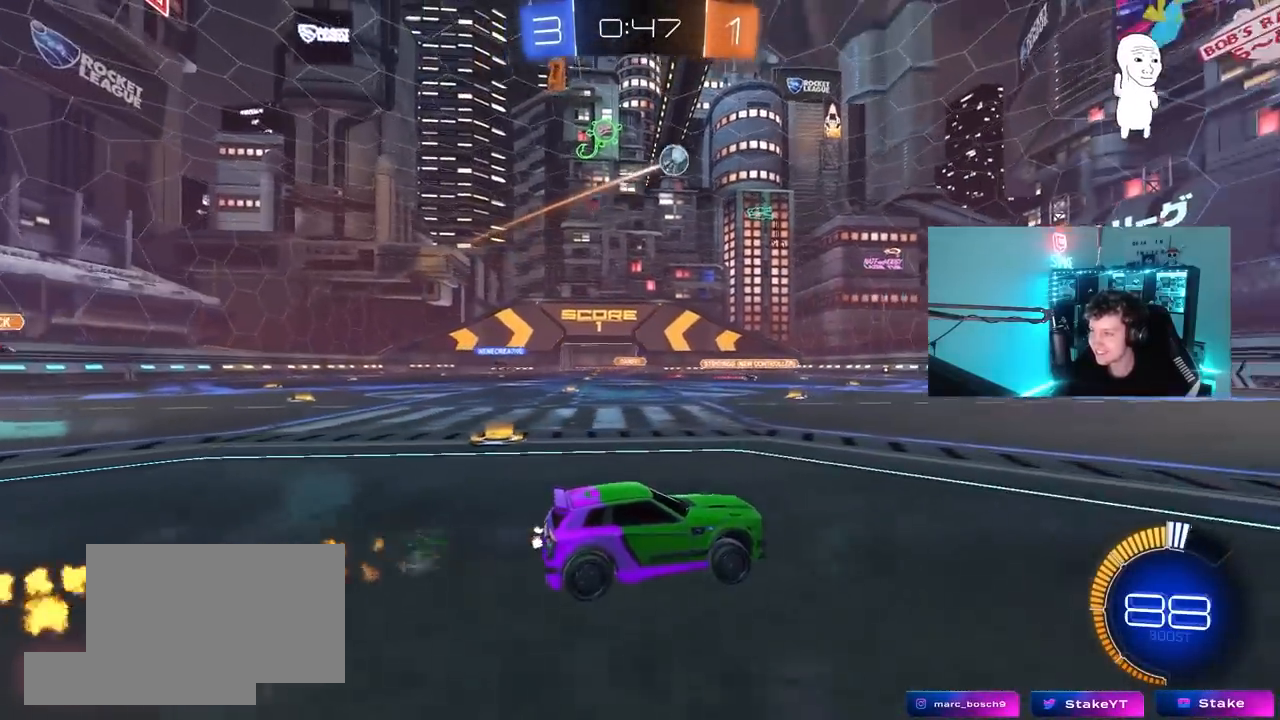
{"keys": ["w"], "mouse": ["left"], "mouse_move": "still", "events": [[83, "d", "up"], [133, "a", "down"], [233, "a", "up"], [267, "d", "down"], [317, "mouse_left", "down"], [417, "d", "up"]]}
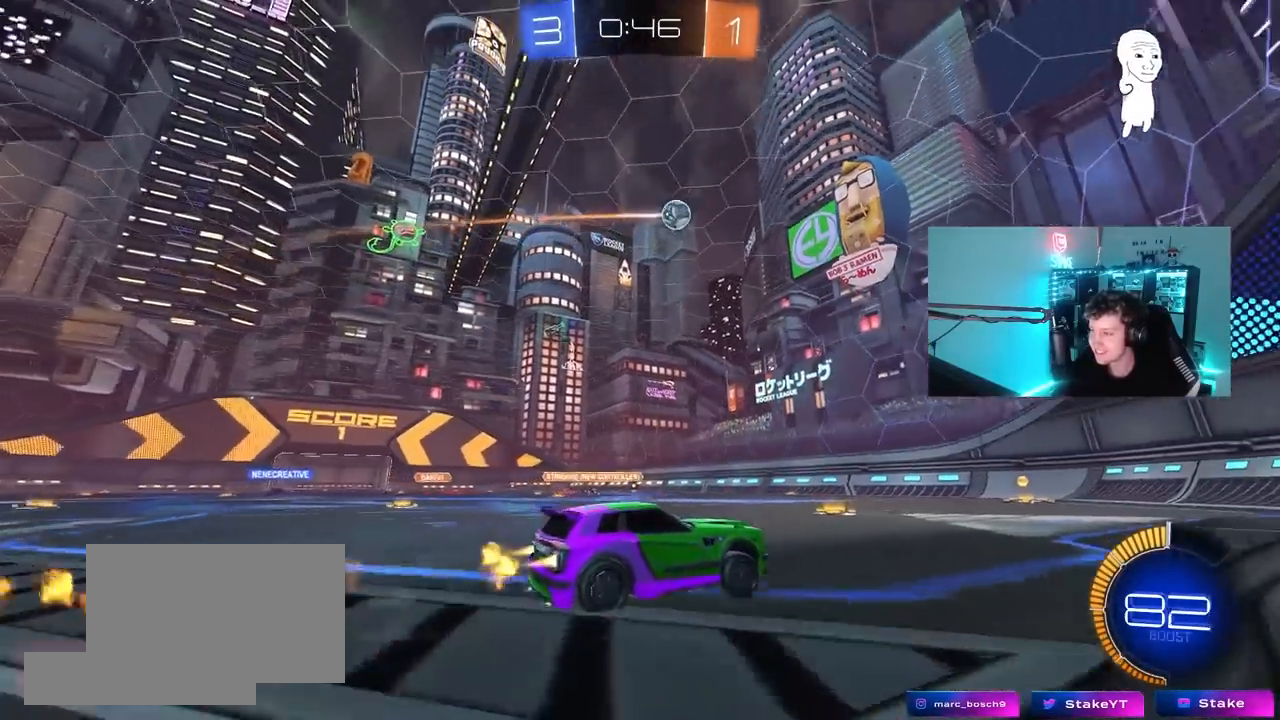
{"keys": ["a", "w"], "mouse": [], "mouse_move": "still", "events": [[50, "d", "down"], [50, "mouse_left", "up"], [233, "d", "up"], [333, "a", "down"], [333, "shift", "down"], [417, "shift", "up"]]}
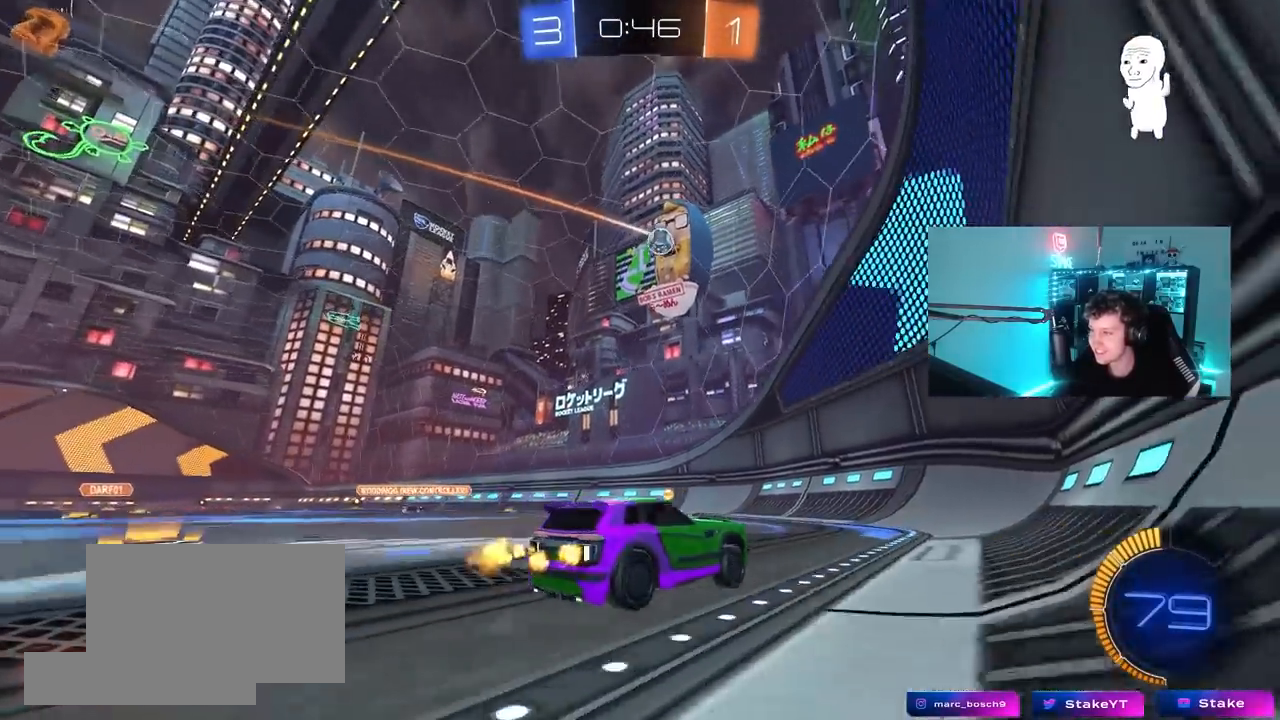
{"keys": ["d"], "mouse": ["left"], "mouse_move": "still", "events": [[167, "a", "up"], [200, "mouse_left", "down"], [350, "a", "down"], [483, "a", "up"], [483, "d", "down"], [483, "w", "up"]]}
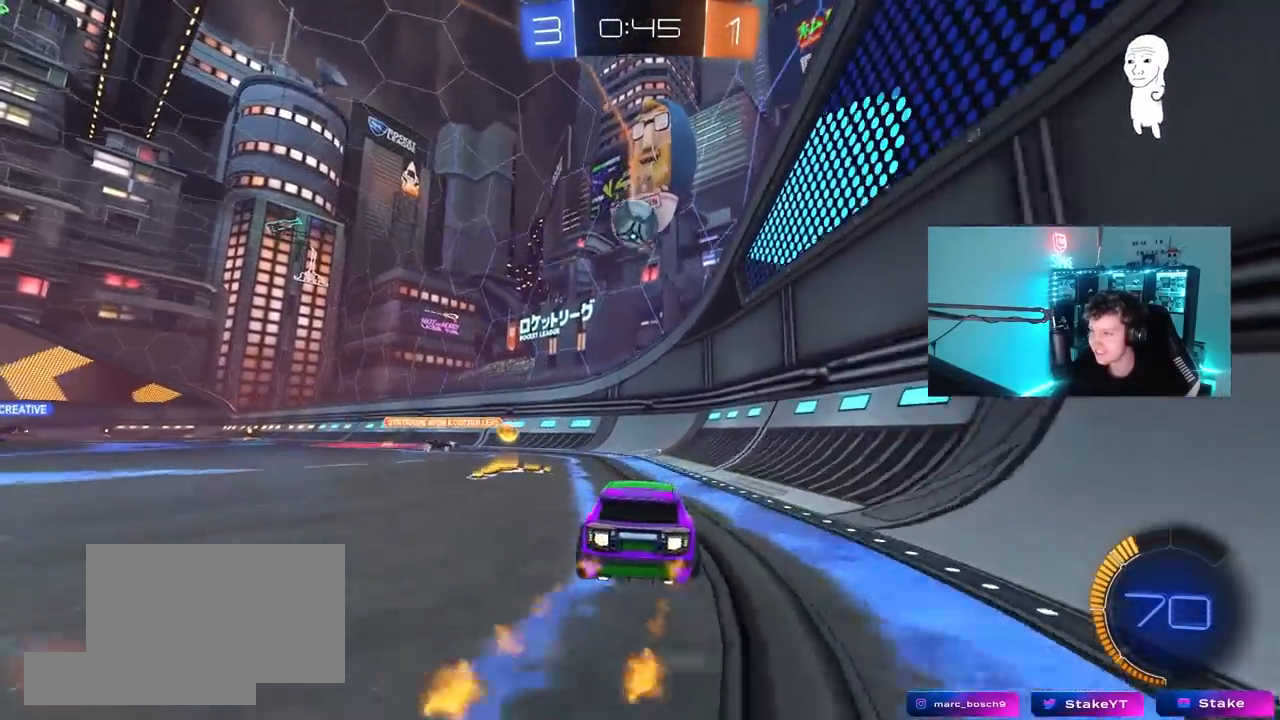
{"keys": [], "mouse": [], "mouse_move": "up", "events": [[83, "d", "up"], [133, "mouse_right", "down"], [167, "a", "down"], [217, "s", "down"], [267, "shift", "down"], [367, "mouse_right", "up"], [417, "s", "up"], [450, "mouse_left", "up"], [450, "shift", "up"], [500, "a", "up"]]}
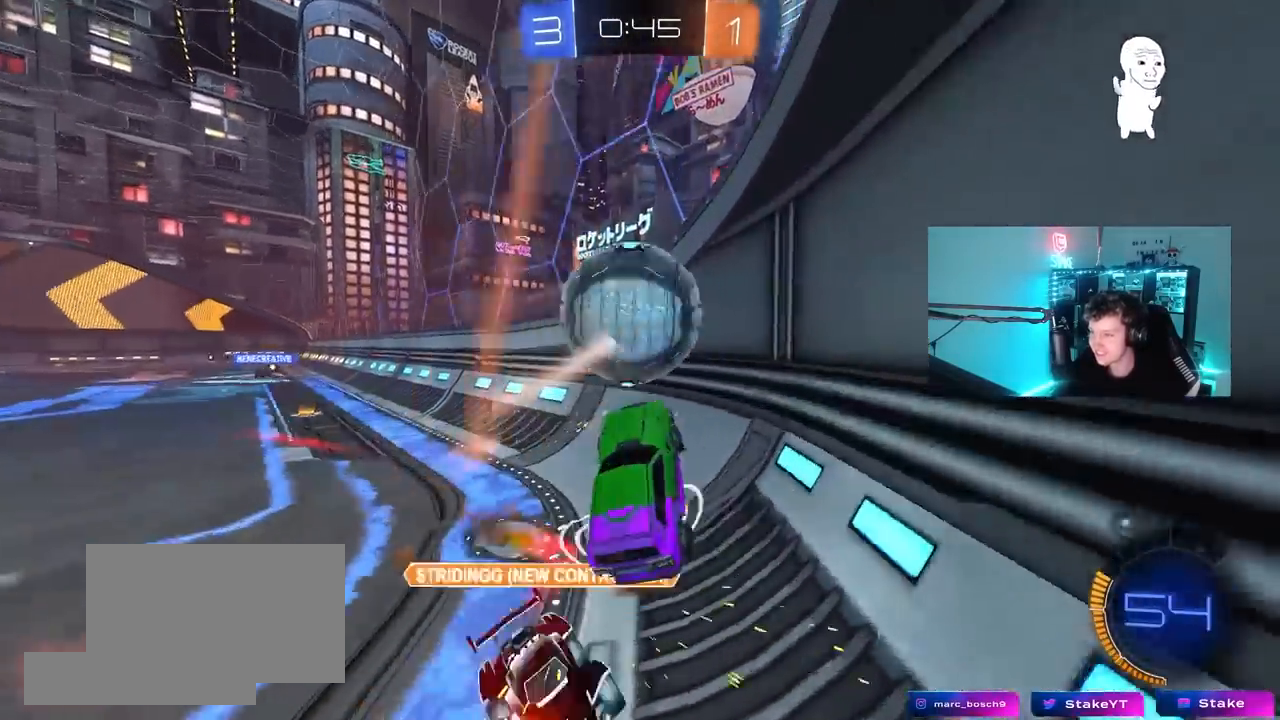
{"keys": ["a", "w"], "mouse": [], "mouse_move": "still", "events": [[50, "w", "down"], [100, "d", "down"], [200, "a", "down"], [200, "d", "up"]]}
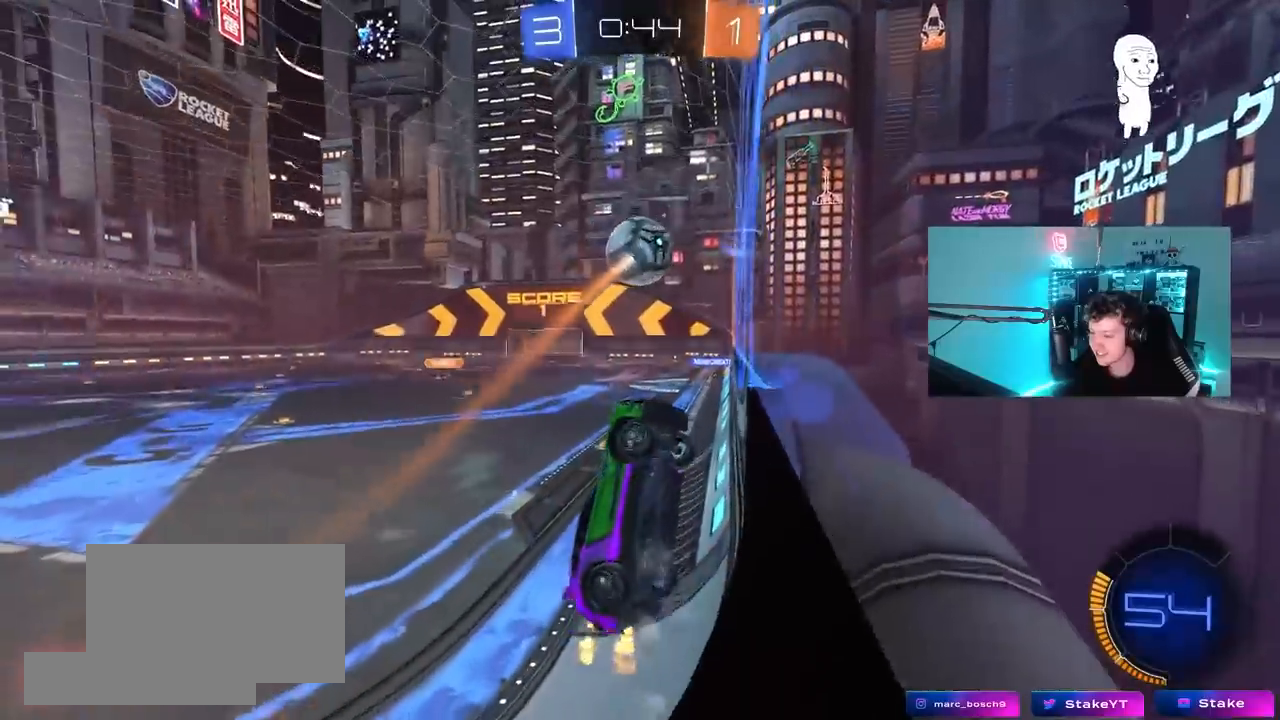
{"keys": ["a", "w"], "mouse": [], "mouse_move": "still", "events": []}
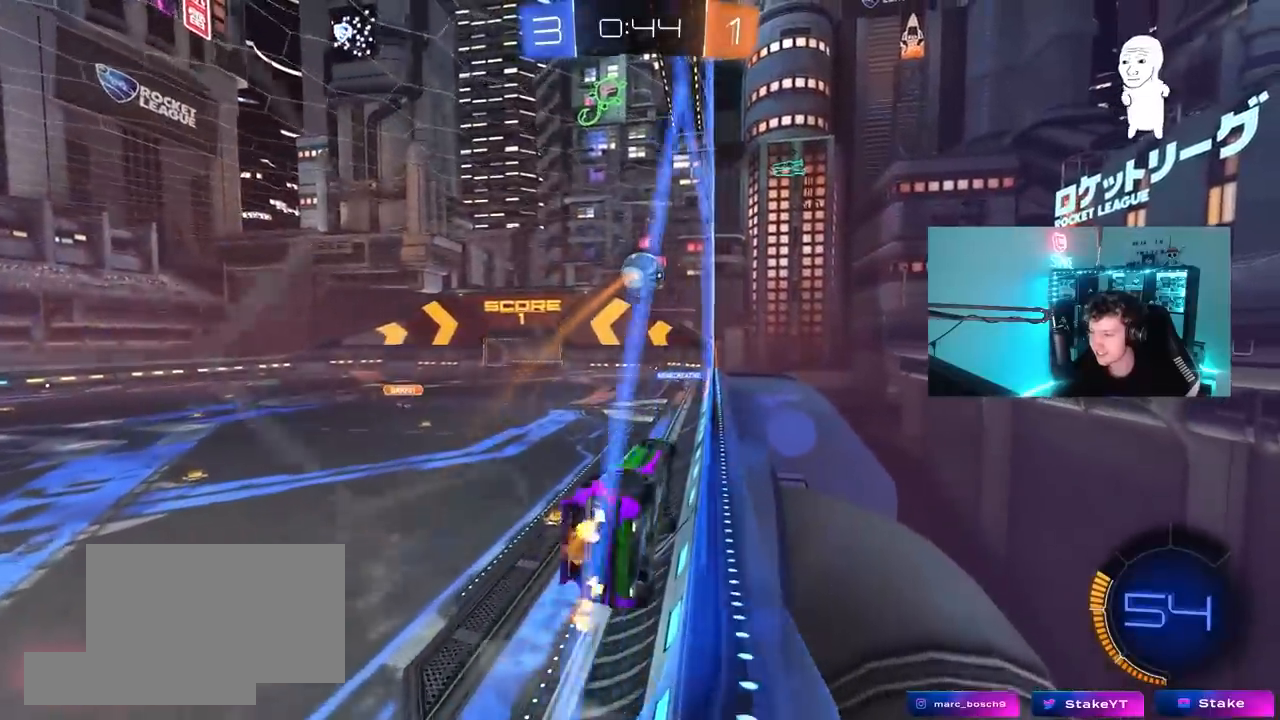
{"keys": ["d", "s"], "mouse": [], "mouse_move": "still", "events": [[183, "a", "up"], [217, "d", "down"], [217, "mouse_left", "down"], [217, "mouse_right", "down"], [217, "w", "up"], [317, "s", "down"], [317, "shift", "down"], [450, "mouse_right", "up"], [500, "mouse_left", "up"], [500, "shift", "up"]]}
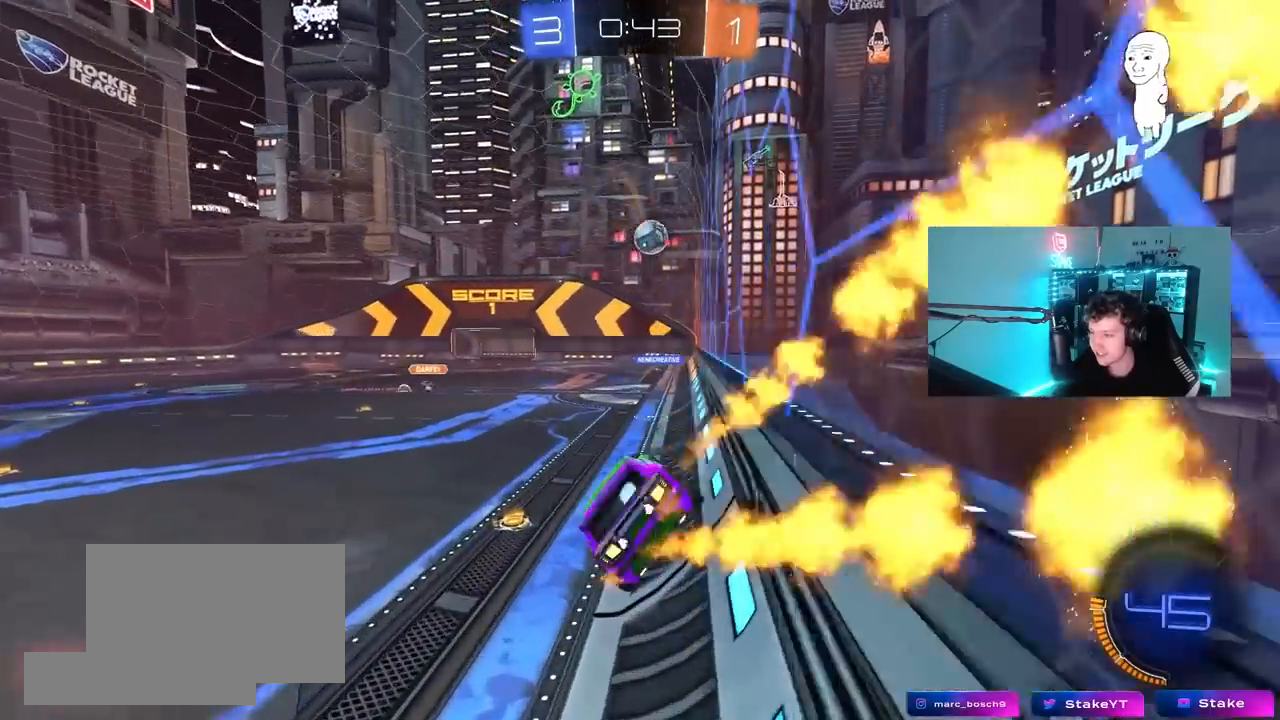
{"keys": ["d", "w"], "mouse": ["right"], "mouse_move": "still", "events": [[100, "d", "up"], [100, "s", "up"], [233, "w", "down"], [333, "mouse_right", "down"], [417, "d", "down"]]}
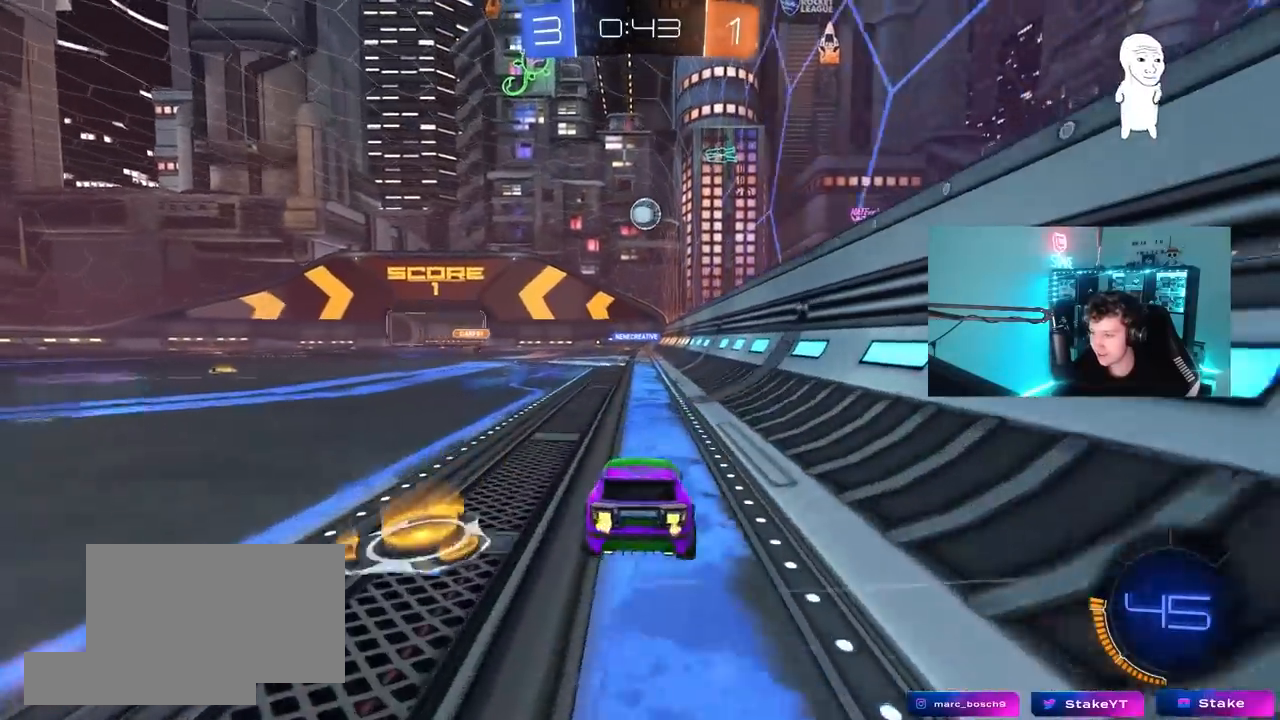
{"keys": ["a", "w"], "mouse": [], "mouse_move": "still", "events": [[67, "mouse_right", "up"], [167, "d", "up"], [250, "a", "down"]]}
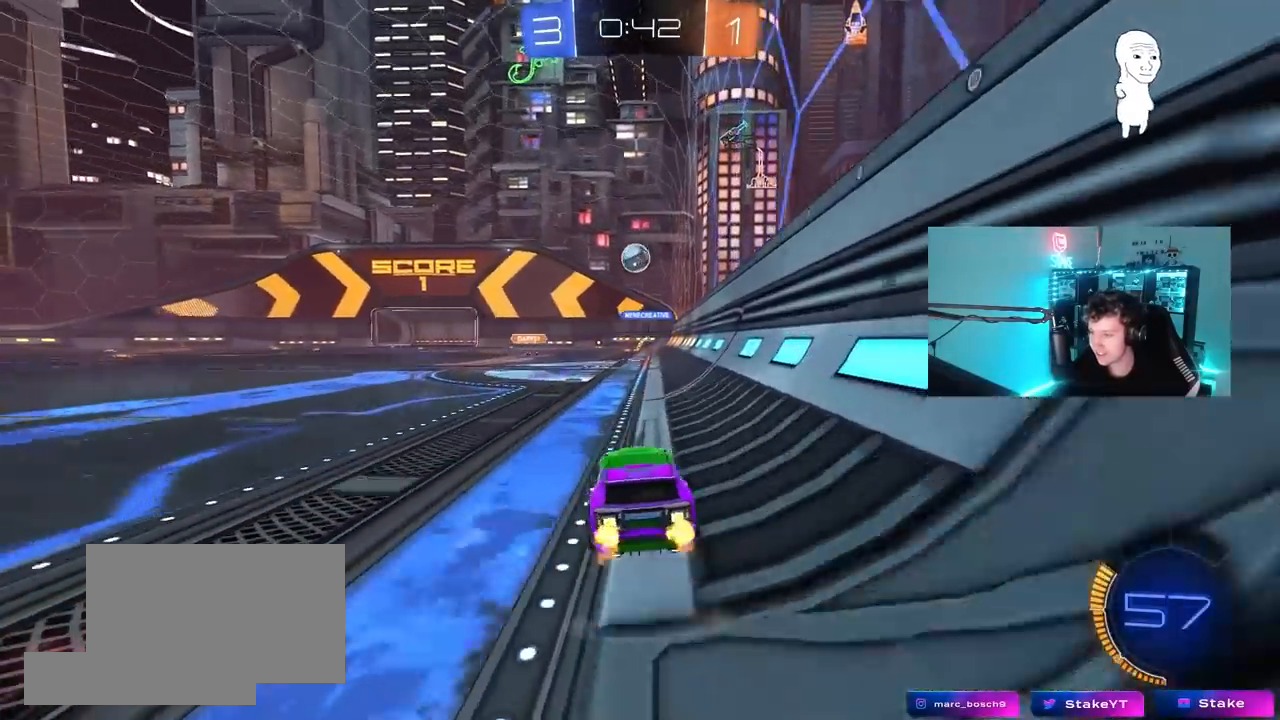
{"keys": ["d", "w"], "mouse": [], "mouse_move": "still", "events": [[133, "a", "up"], [500, "d", "down"]]}
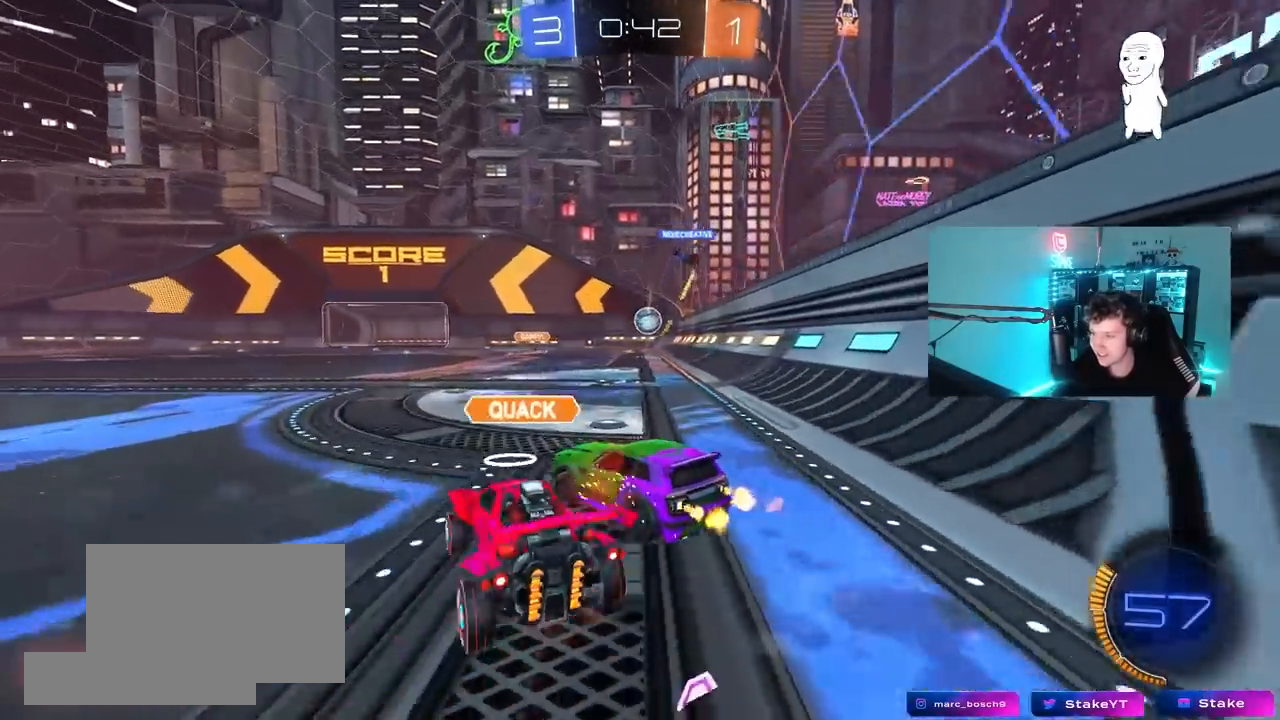
{"keys": [], "mouse": [], "mouse_move": "still", "events": [[200, "d", "up"], [200, "w", "up"]]}
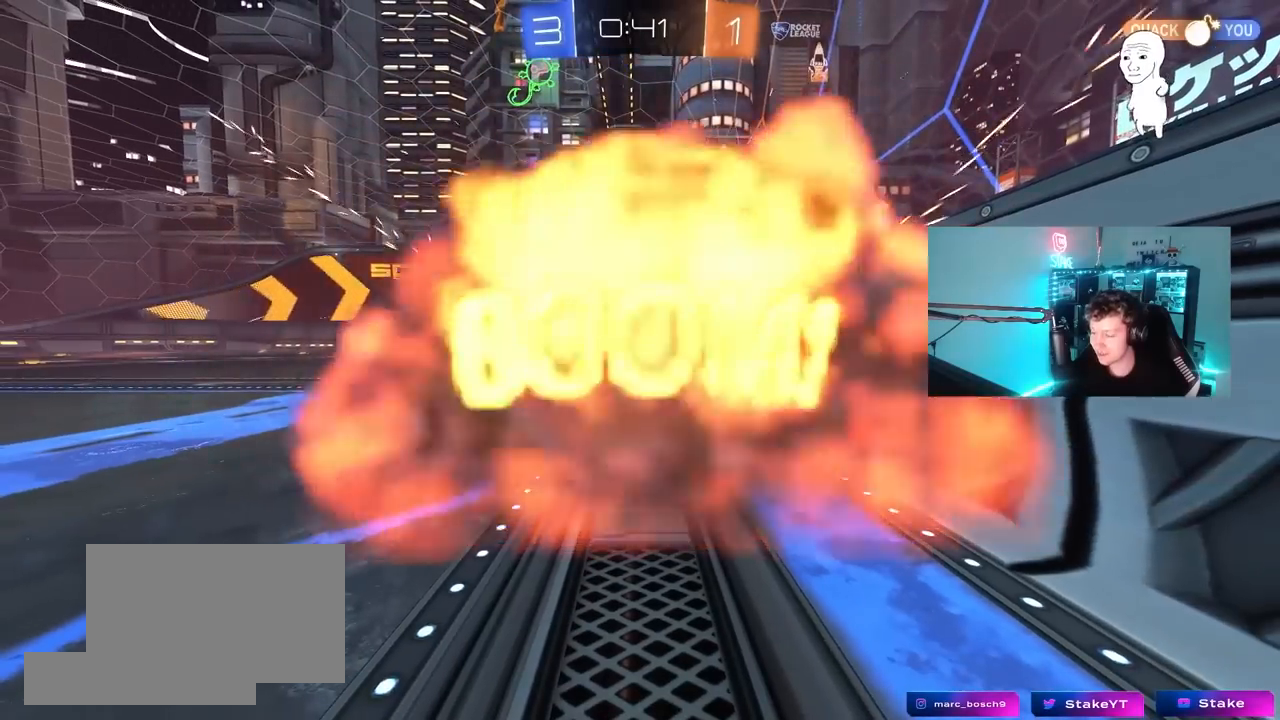
{"keys": [], "mouse": [], "mouse_move": "still", "events": [[167, "tab", "down"], [350, "tab", "up"]]}
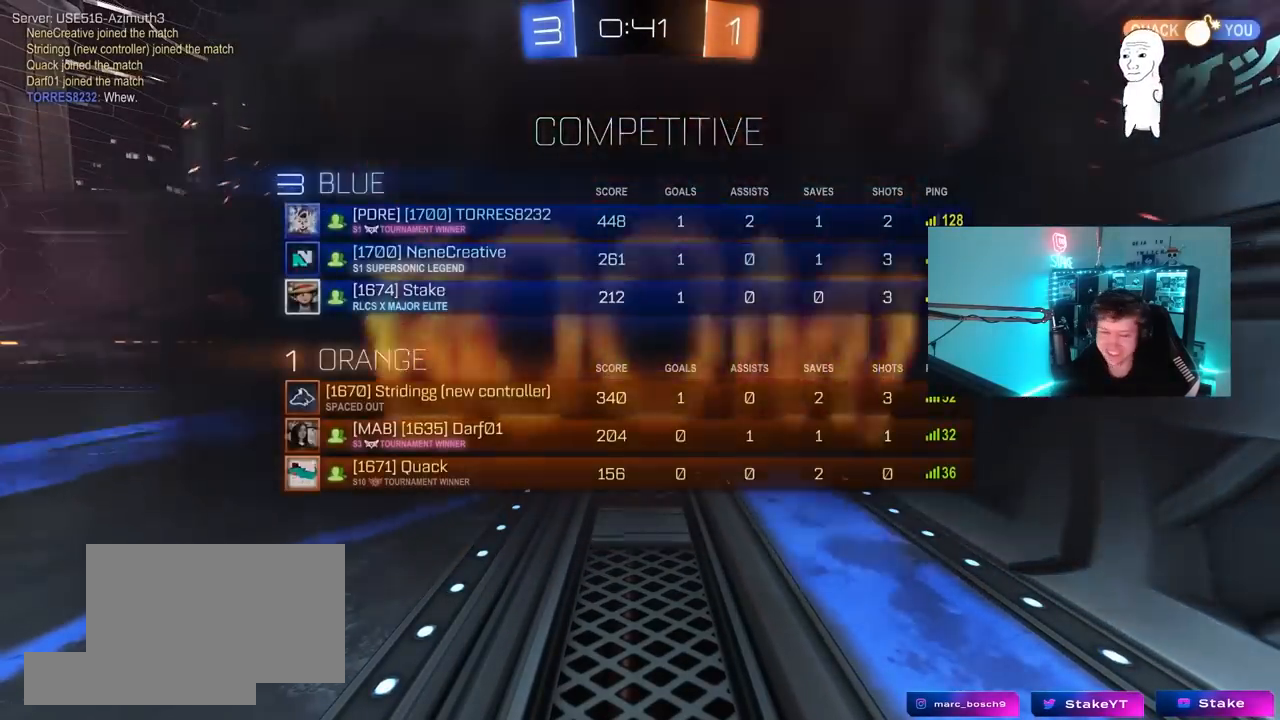
{"keys": [], "mouse": [], "mouse_move": "still", "events": []}
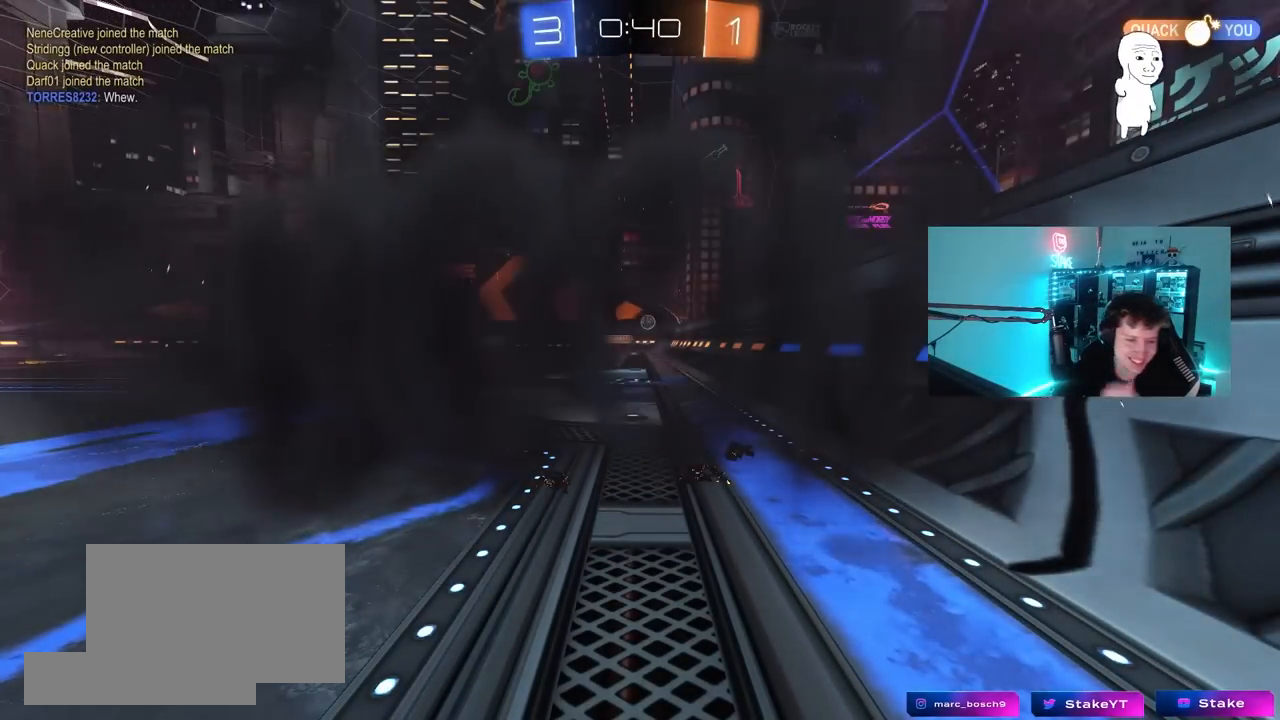
{"keys": [], "mouse": [], "mouse_move": "still", "events": []}
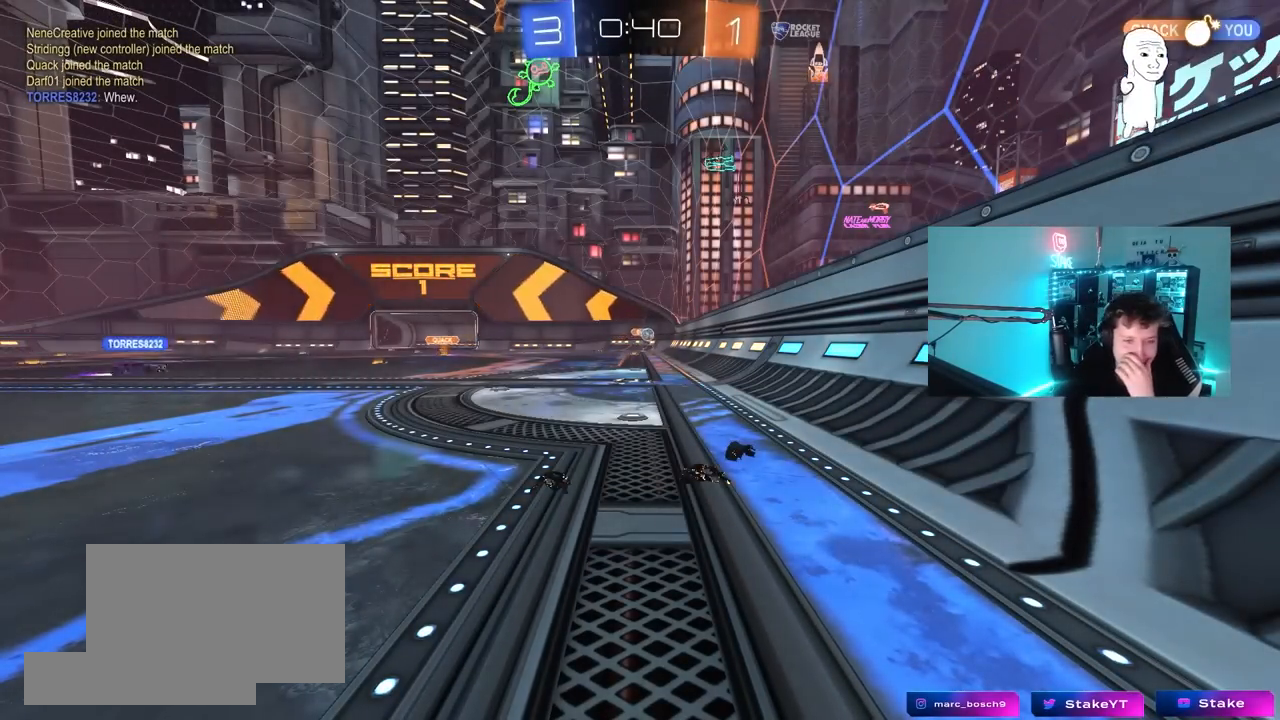
{"keys": [], "mouse": [], "mouse_move": "still", "events": []}
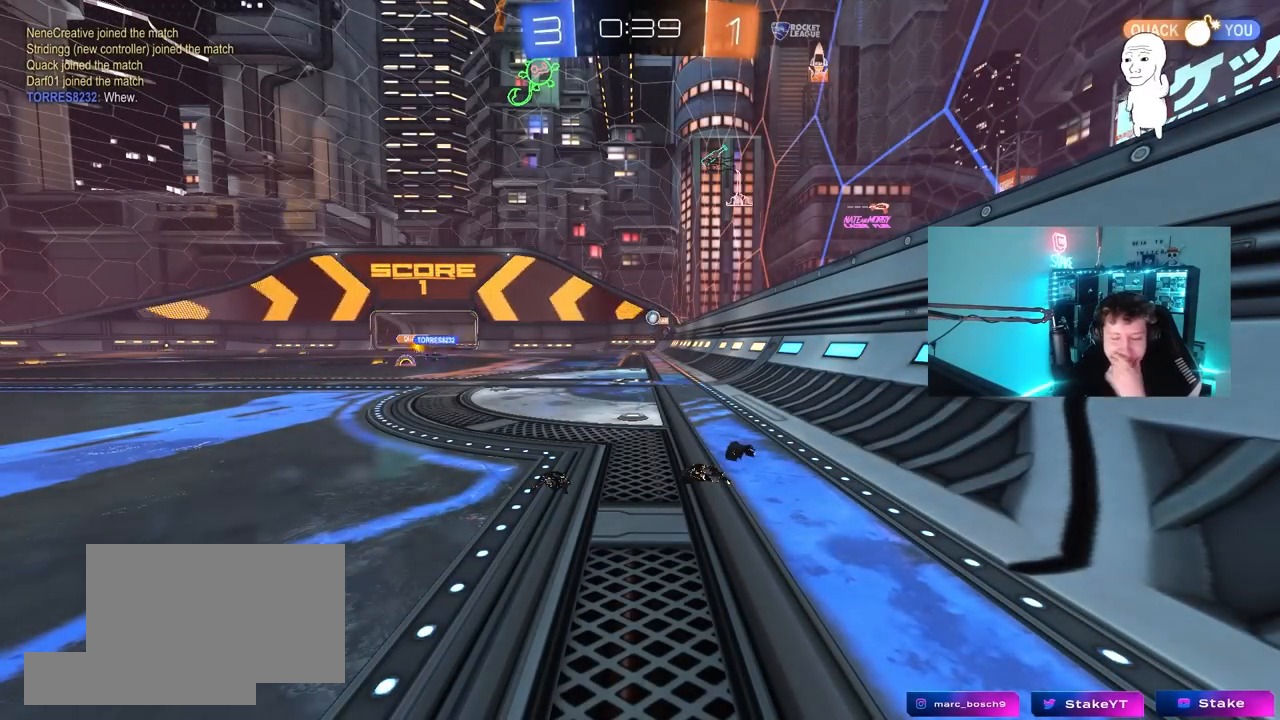
{"keys": [], "mouse": [], "mouse_move": "still", "events": []}
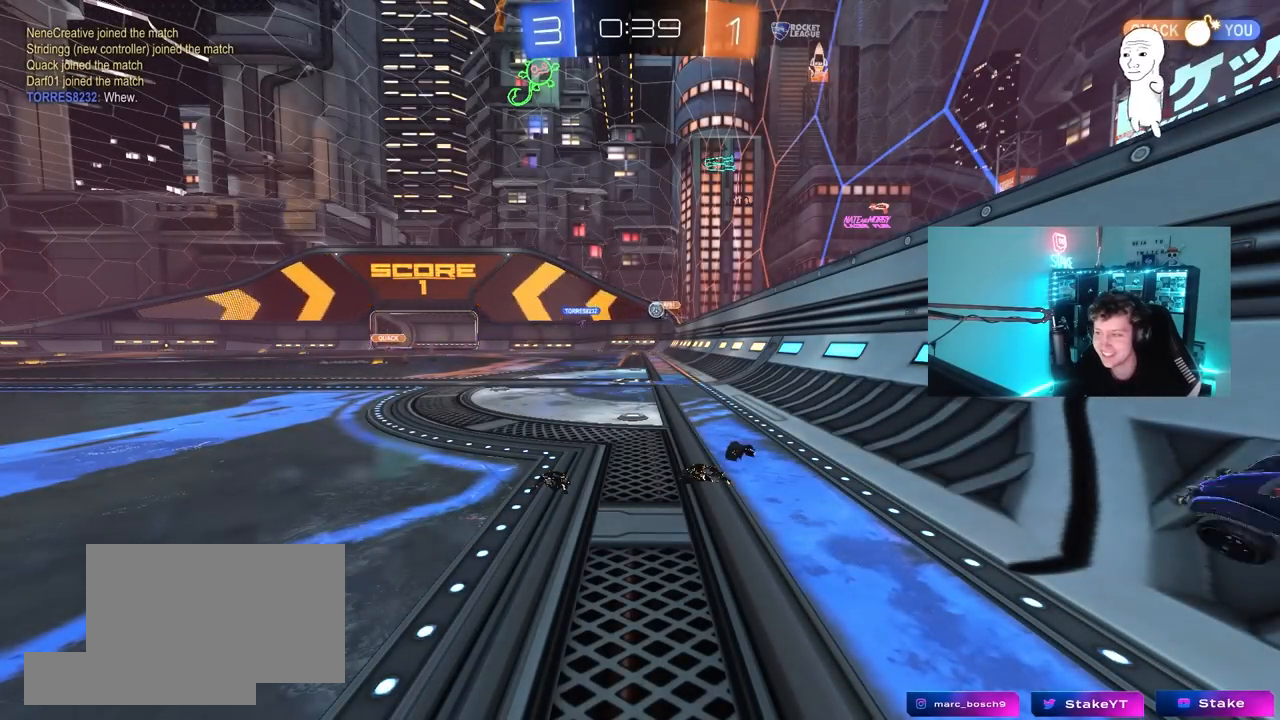
{"keys": [], "mouse": [], "mouse_move": "still", "events": []}
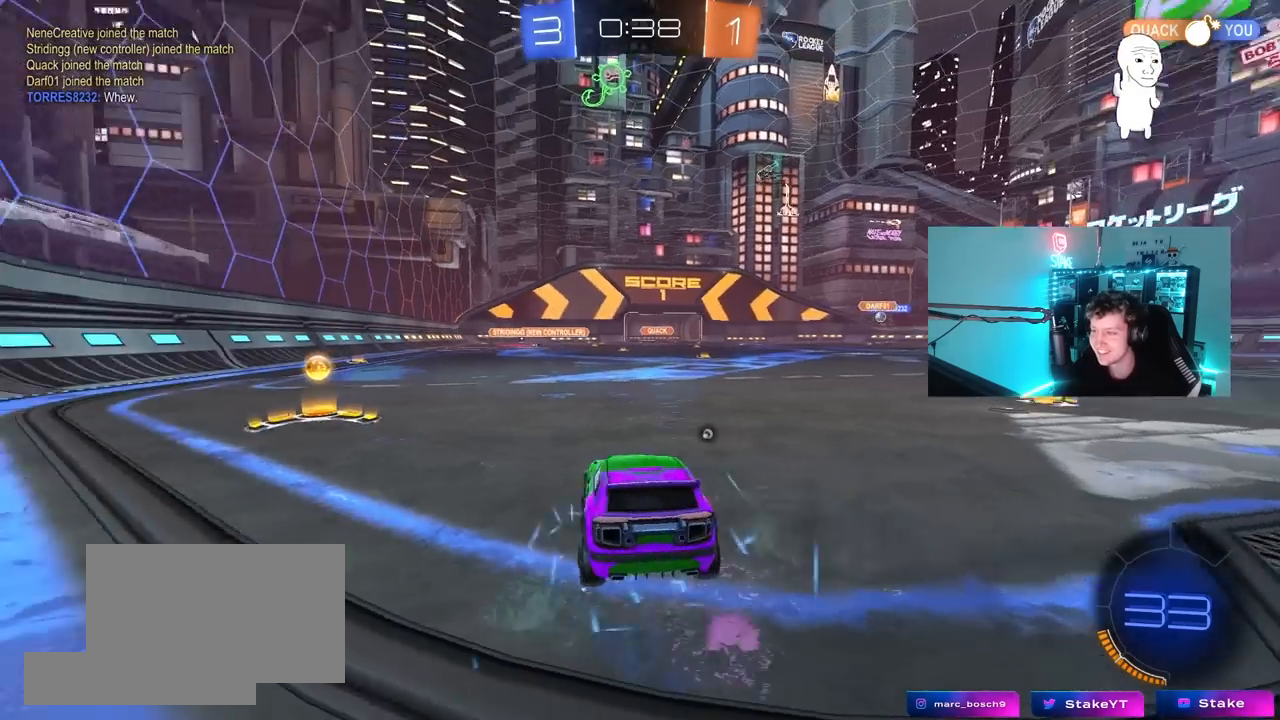
{"keys": ["a", "w"], "mouse": [], "events": [[67, "w", "down"], [117, "a", "down"], [200, "space", "down"], [350, "space", "up"]]}
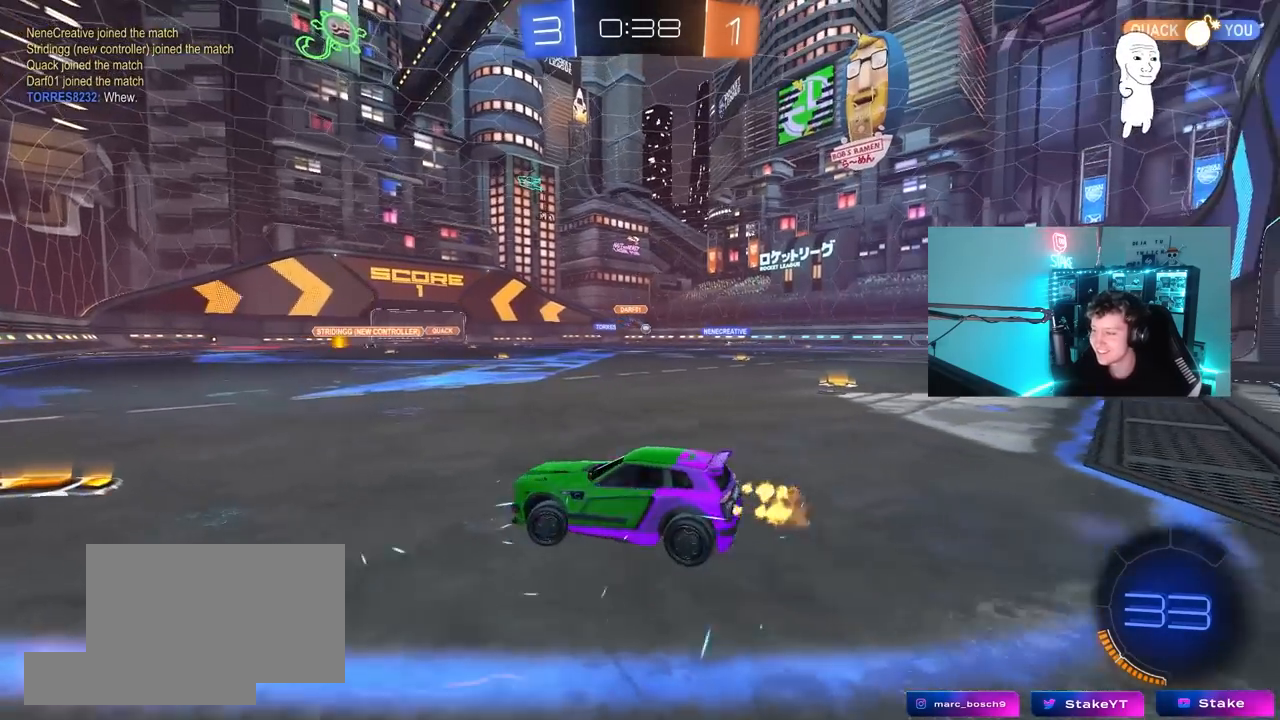
{"keys": ["d", "shift", "w"], "mouse": [], "mouse_move": "still", "events": [[133, "a", "up"], [267, "d", "down"], [450, "shift", "down"]]}
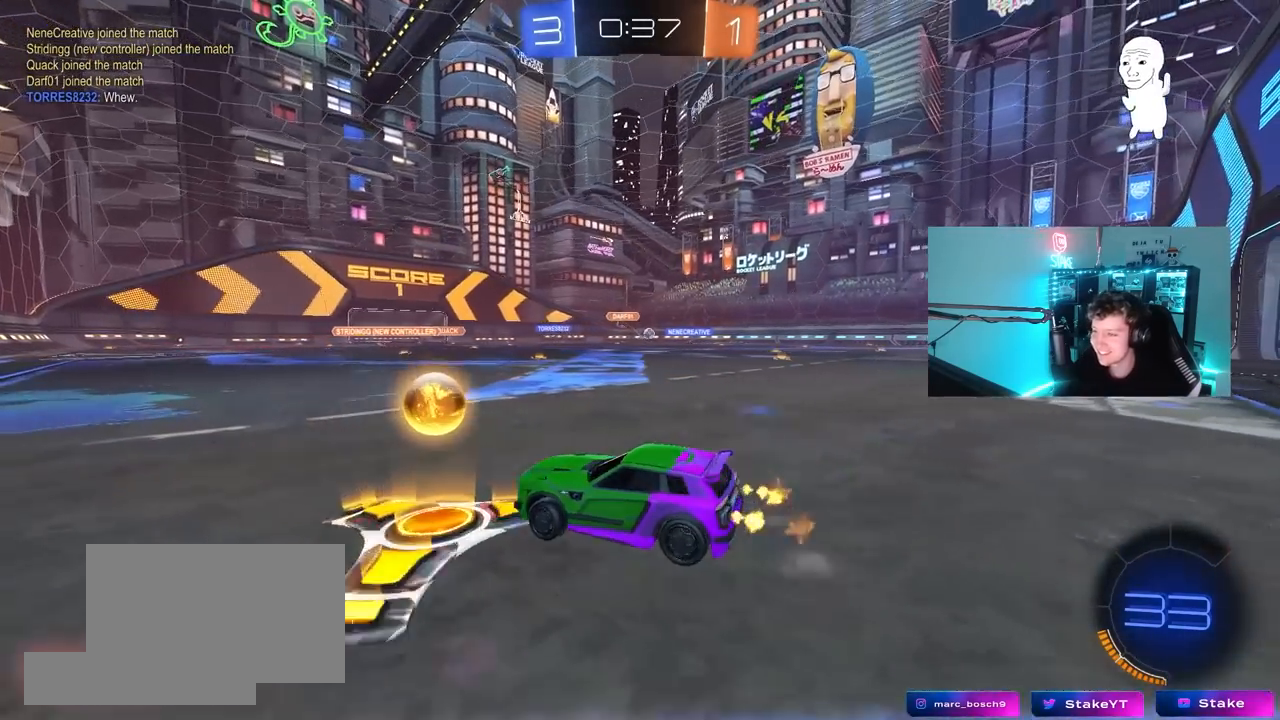
{"keys": ["d", "w"], "mouse": [], "mouse_move": "up-right", "events": [[50, "shift", "up"], [283, "d", "up"], [433, "d", "down"]]}
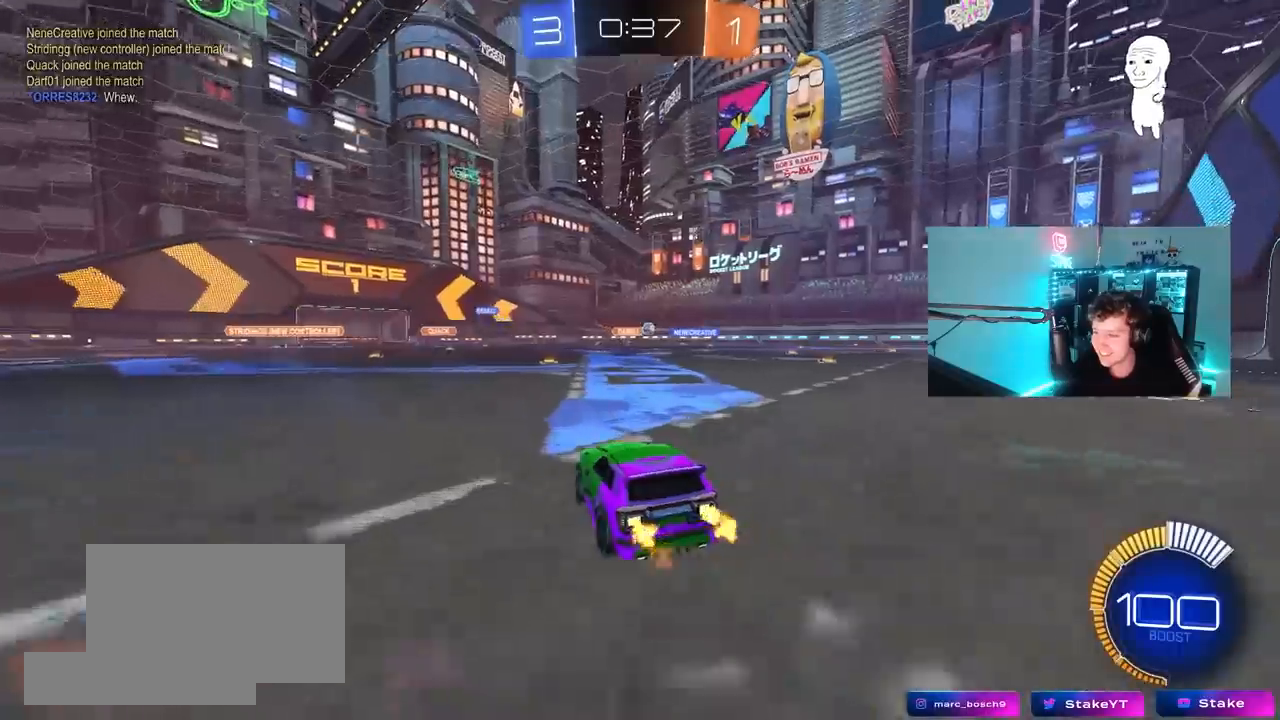
{"keys": ["d", "w"], "mouse": ["left"], "mouse_move": "still", "events": [[150, "d", "up"], [250, "d", "down"], [433, "mouse_left", "down"]]}
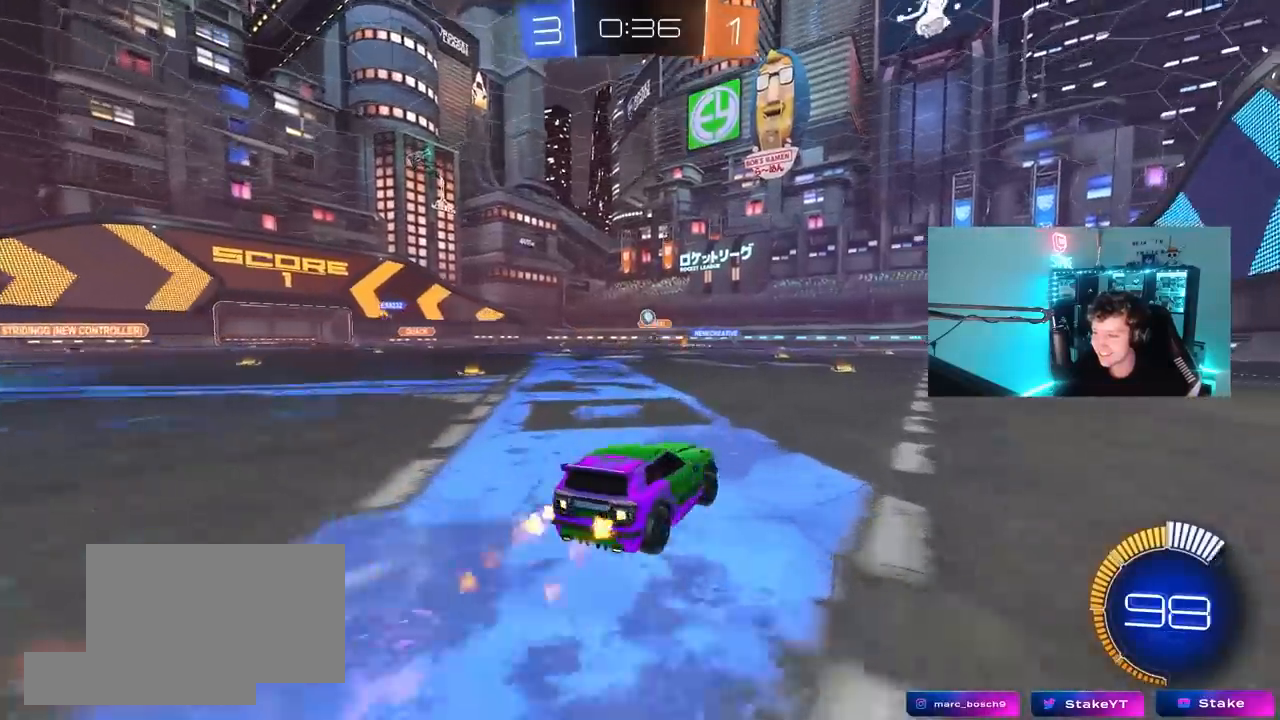
{"keys": ["a"], "mouse": [], "mouse_move": "still", "events": [[167, "mouse_left", "up"], [367, "a", "down"], [367, "d", "up"], [450, "w", "up"]]}
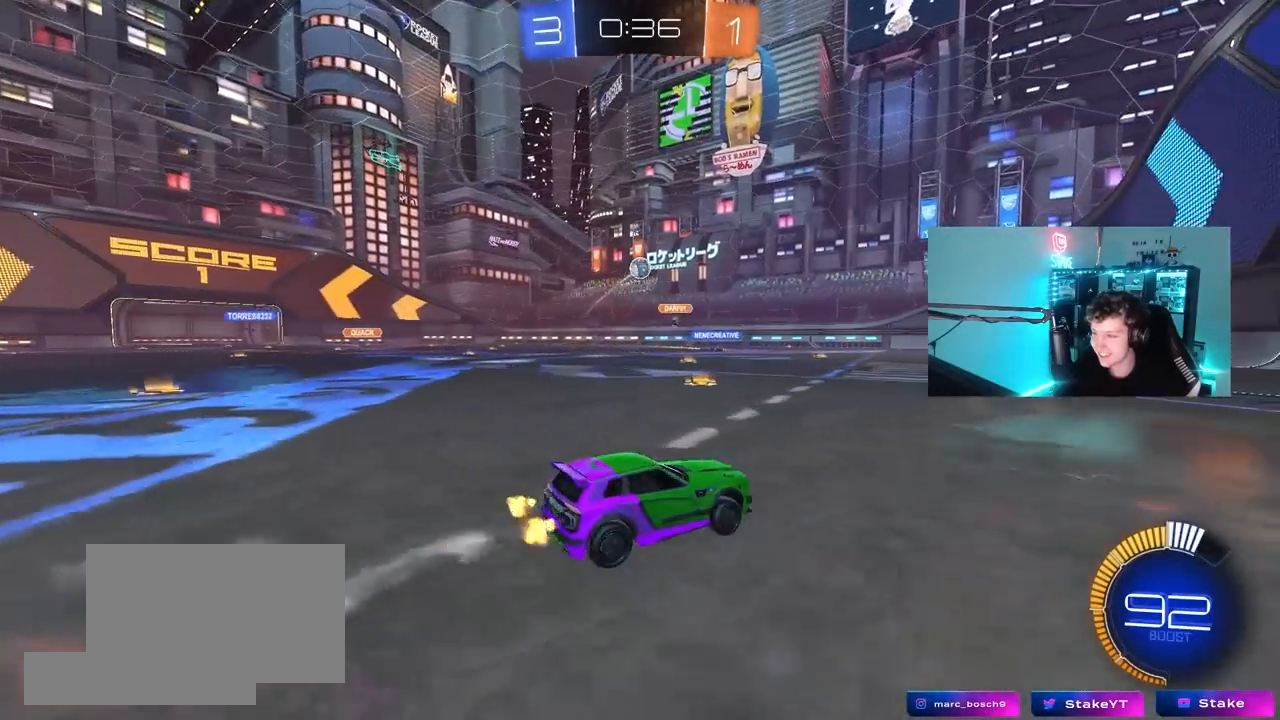
{"keys": ["d", "s", "shift"], "mouse": ["left", "right"], "mouse_move": "still", "events": [[100, "a", "up"], [100, "mouse_right", "down"], [100, "s", "down"], [183, "a", "down"], [233, "a", "up"], [283, "mouse_right", "up"], [283, "s", "up"], [333, "mouse_left", "down"], [333, "mouse_right", "down"], [383, "d", "down"], [383, "s", "down"], [417, "shift", "down"]]}
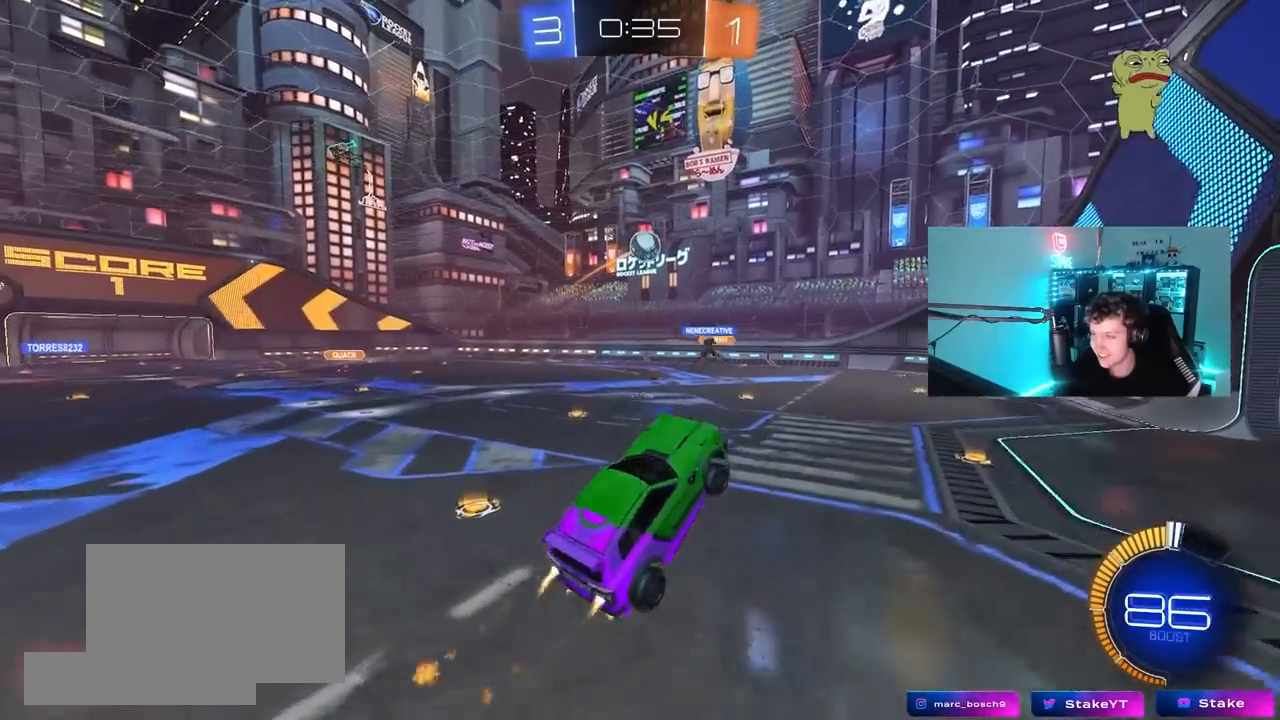
{"keys": ["s"], "mouse": [], "mouse_move": "still", "events": [[17, "d", "up"], [17, "s", "up"], [67, "mouse_left", "up"], [67, "mouse_right", "up"], [67, "shift", "up"], [117, "w", "down"], [250, "w", "up"], [433, "s", "down"]]}
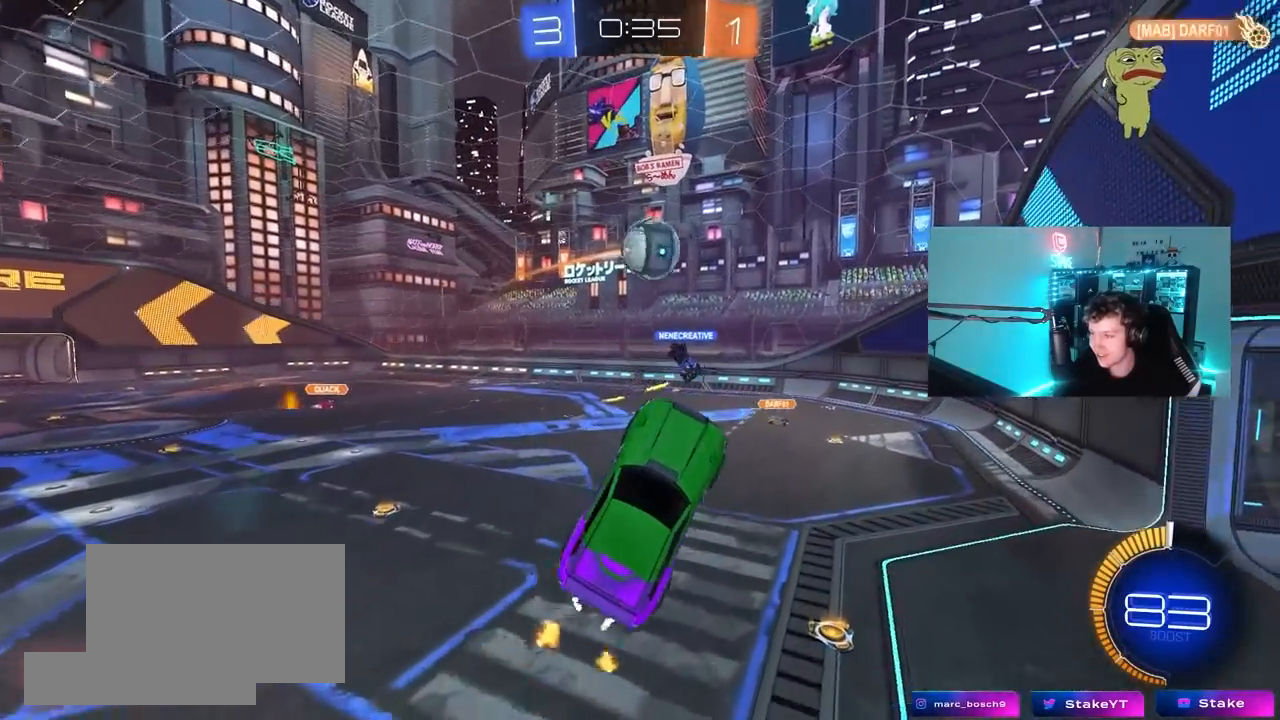
{"keys": ["d", "s"], "mouse": [], "mouse_move": "still", "events": [[317, "d", "down"]]}